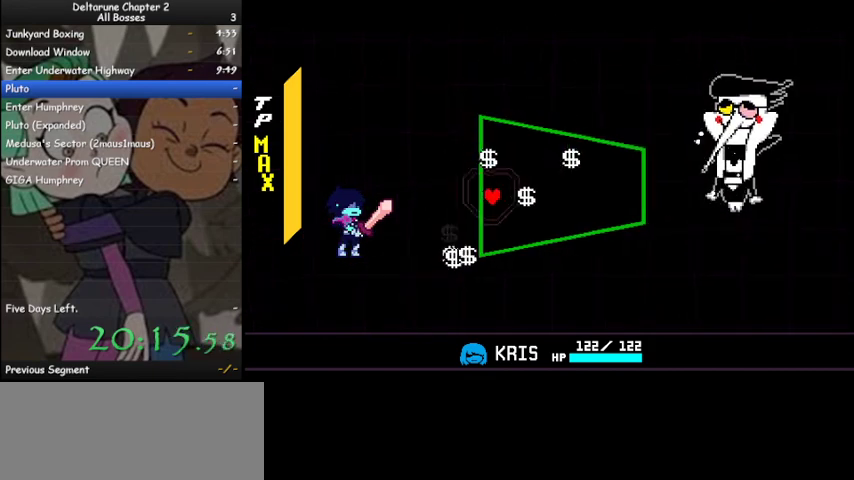
Gameplay with keyboard; each line is a JSON object with the keys held at the frame after it. "events" lists presses ("down") and releases ("up") of "c", "ctrl", "down", "left", "return", "right", "shift", "up", "x" and "z" between this image and that frame as [ms after this image, input, new state], when the widget could be followed in between. No other keys are recorded. Mouse input is not recorded.
{"keys": [], "events": [[67, "down", "down"], [67, "left", "down"], [133, "down", "up"], [200, "left", "up"]]}
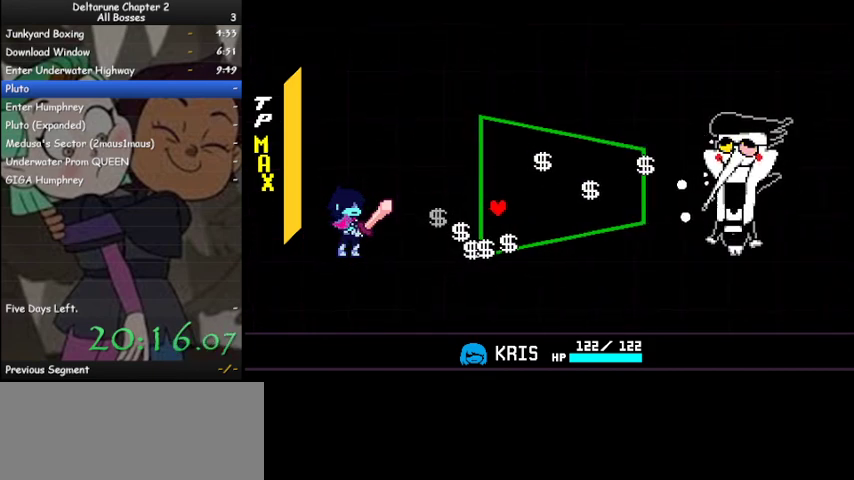
{"keys": ["left", "up"], "events": [[200, "left", "down"], [400, "left", "up"], [500, "left", "down"], [500, "up", "down"]]}
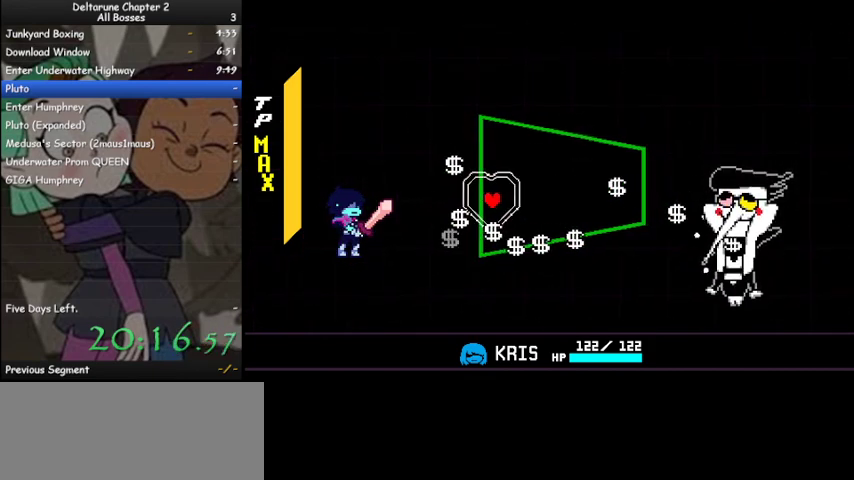
{"keys": ["down", "left"], "events": [[67, "up", "up"], [300, "down", "down"], [400, "down", "up"], [500, "down", "down"]]}
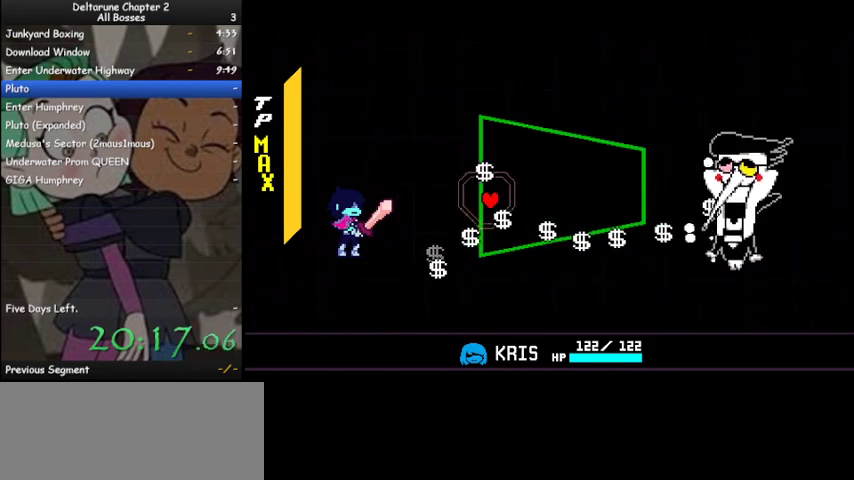
{"keys": ["left"], "events": [[100, "down", "up"]]}
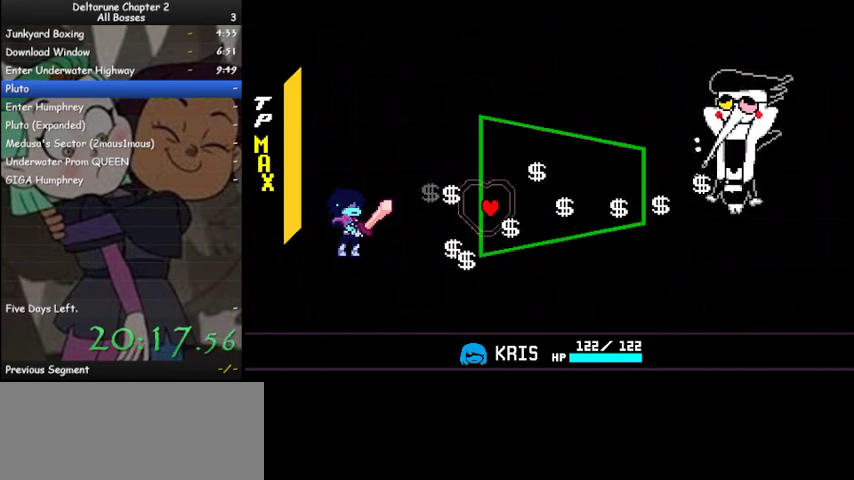
{"keys": ["left"], "events": [[200, "down", "down"], [267, "down", "up"]]}
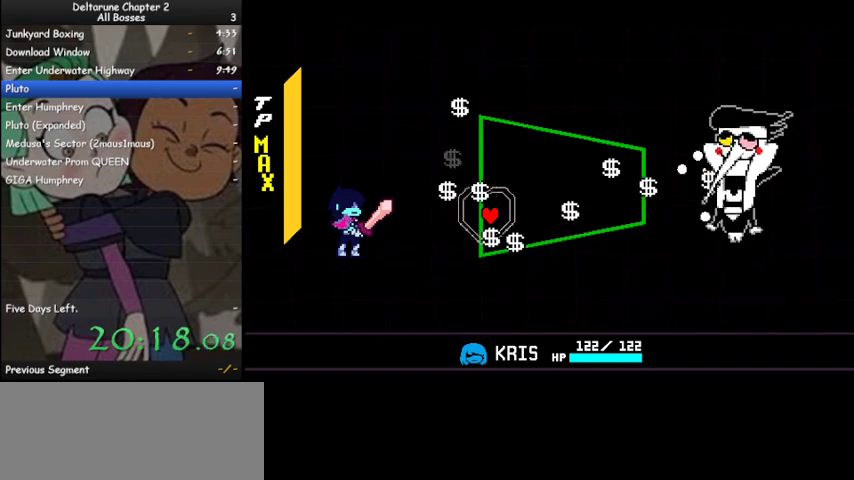
{"keys": ["left"], "events": []}
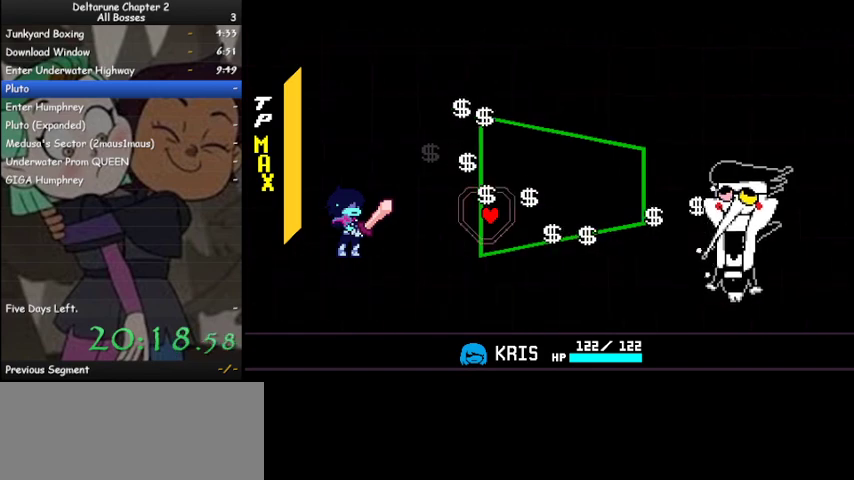
{"keys": ["left"], "events": [[333, "up", "down"], [467, "up", "up"]]}
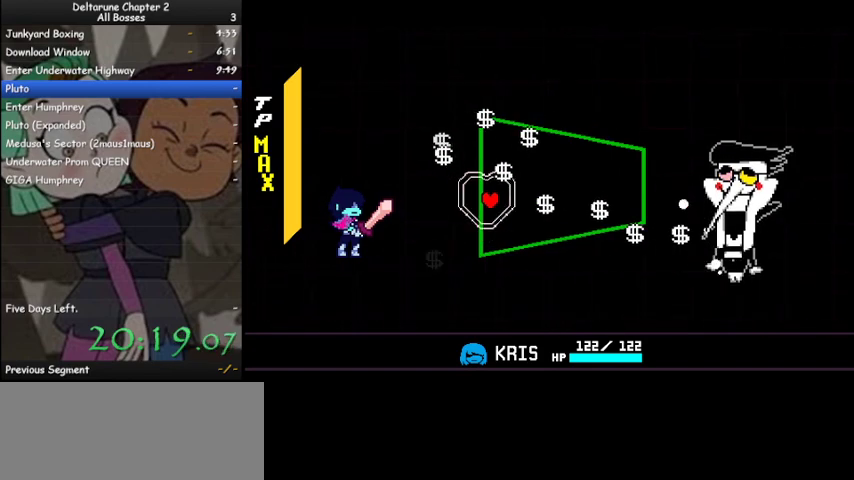
{"keys": ["left"], "events": [[67, "up", "down"], [167, "up", "up"]]}
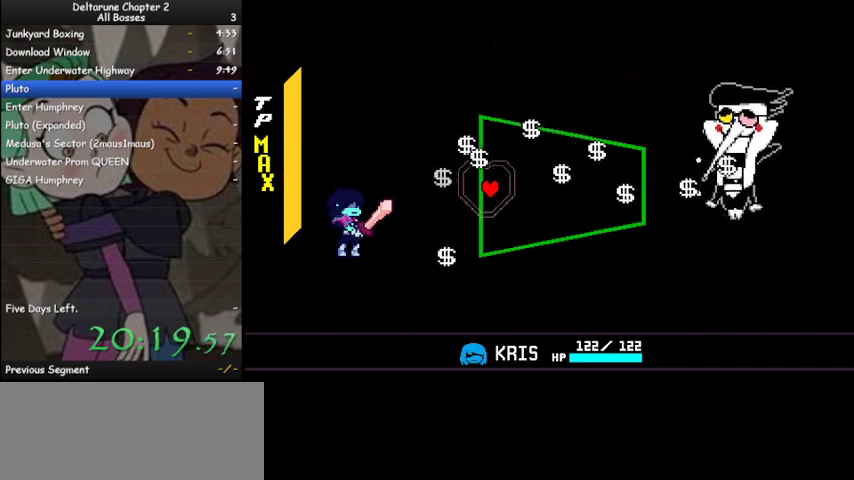
{"keys": ["left"], "events": [[167, "up", "down"], [233, "up", "up"], [333, "down", "down"], [467, "down", "up"]]}
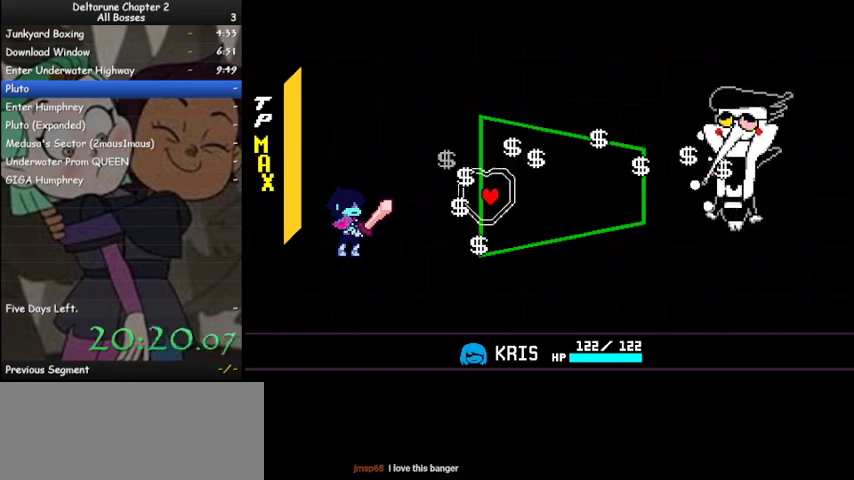
{"keys": ["left"], "events": [[67, "down", "down"], [367, "down", "up"]]}
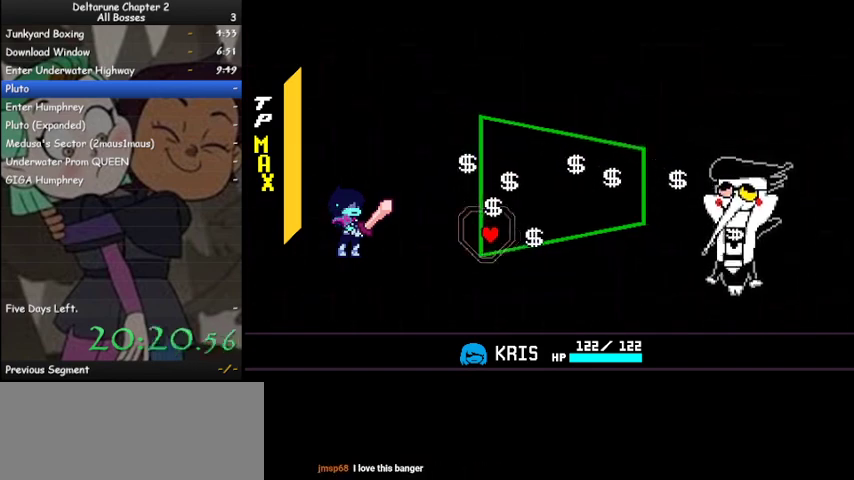
{"keys": [], "events": [[33, "up", "down"], [400, "up", "up"], [433, "left", "up"]]}
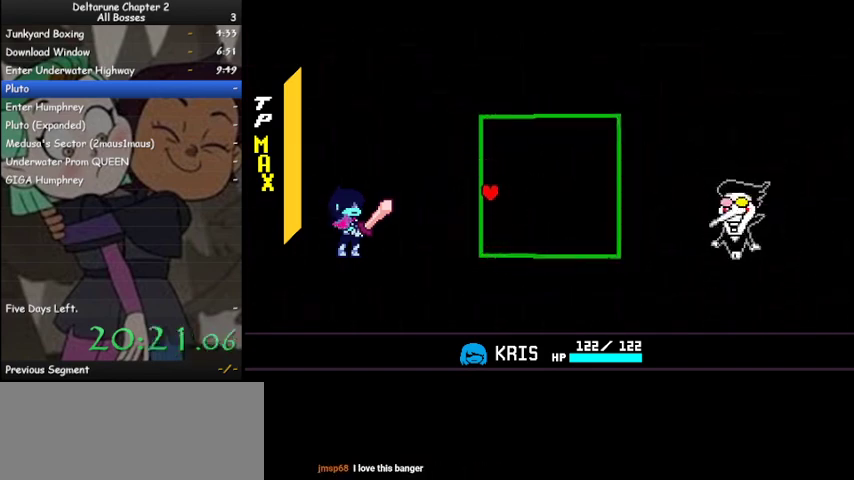
{"keys": [], "events": []}
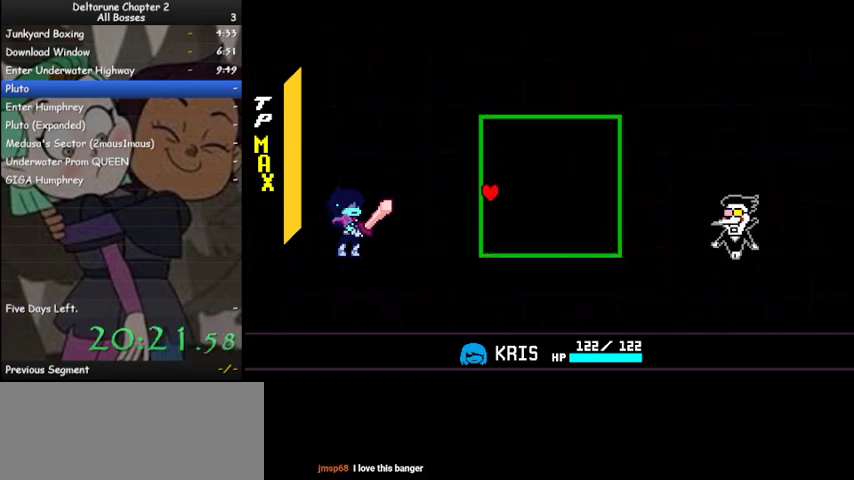
{"keys": [], "events": []}
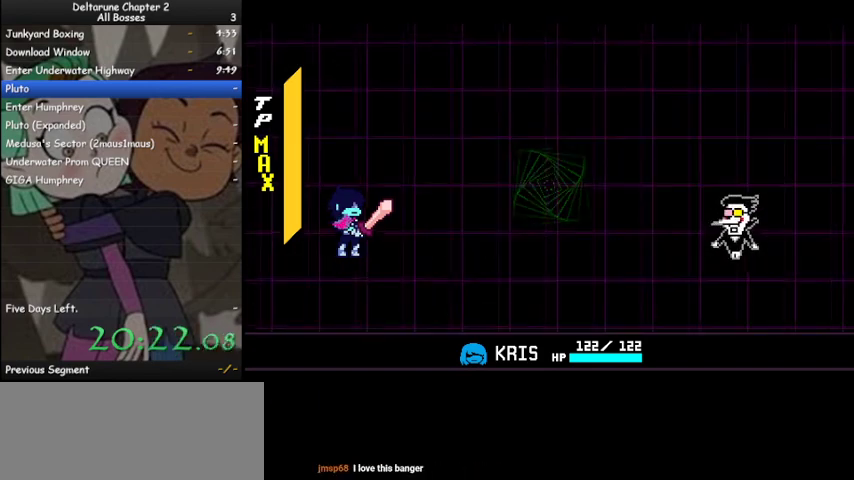
{"keys": ["ctrl", "shift"], "events": [[33, "right", "down"], [167, "right", "up"], [167, "z", "down"], [200, "z", "up"], [267, "z", "down"], [333, "right", "down"], [333, "z", "up"], [433, "right", "up"], [433, "shift", "down"], [433, "z", "down"], [500, "ctrl", "down"], [500, "z", "up"]]}
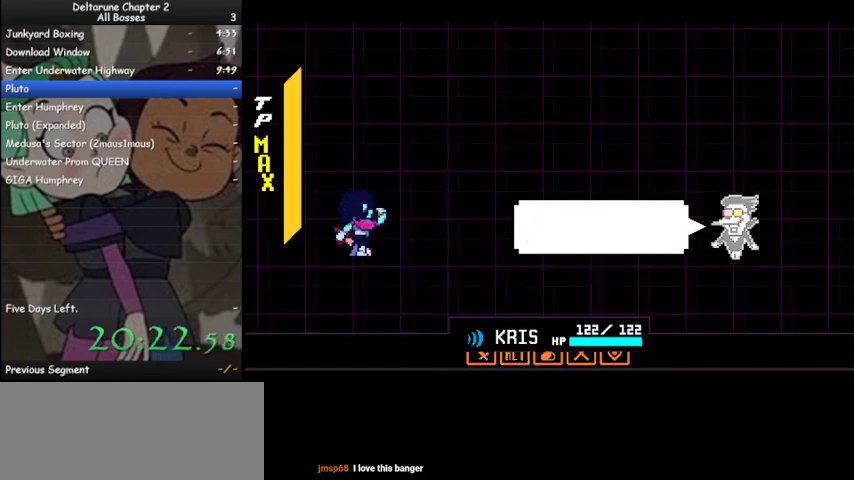
{"keys": ["ctrl", "shift", "z"], "events": [[33, "z", "down"], [133, "z", "up"], [167, "z", "down"], [267, "z", "up"], [300, "z", "down"], [400, "z", "up"], [467, "z", "down"]]}
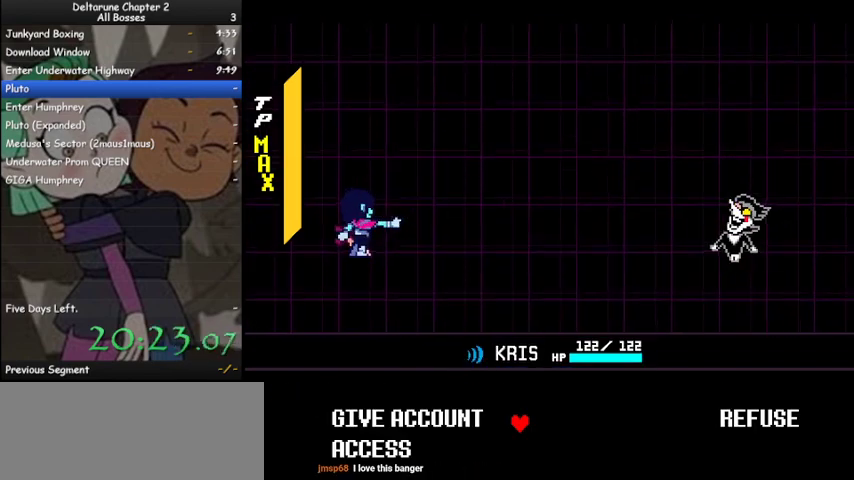
{"keys": ["ctrl", "right", "shift"], "events": [[33, "z", "up"], [100, "z", "down"], [133, "z", "up"], [233, "right", "down"], [300, "z", "down"], [367, "z", "up"], [433, "z", "down"], [467, "z", "up"]]}
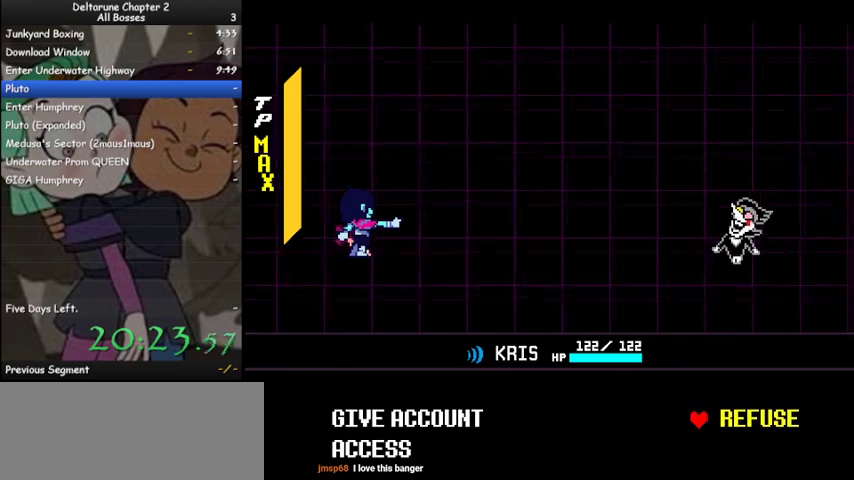
{"keys": ["ctrl", "right", "shift", "z"], "events": [[67, "z", "down"], [100, "z", "up"], [200, "z", "down"], [300, "z", "up"], [333, "z", "down"], [400, "z", "up"], [500, "z", "down"]]}
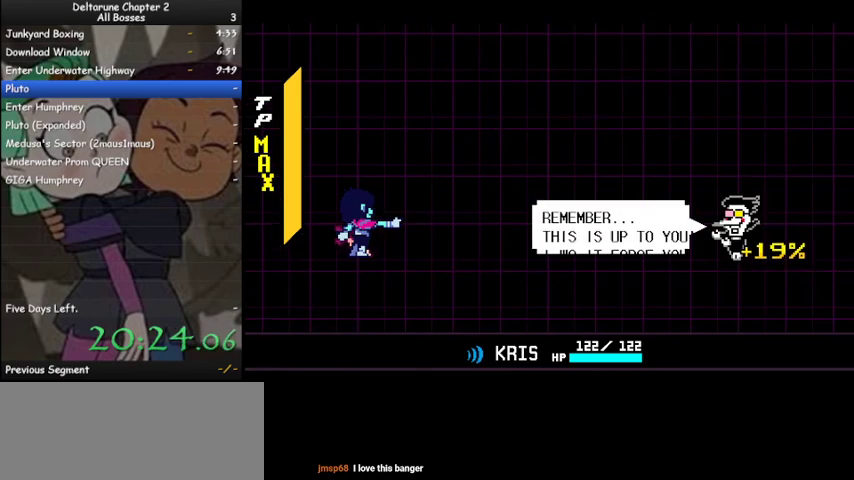
{"keys": ["ctrl", "right", "shift", "z"], "events": [[33, "z", "up"], [133, "z", "down"], [167, "z", "up"], [233, "z", "down"], [467, "z", "up"], [500, "z", "down"]]}
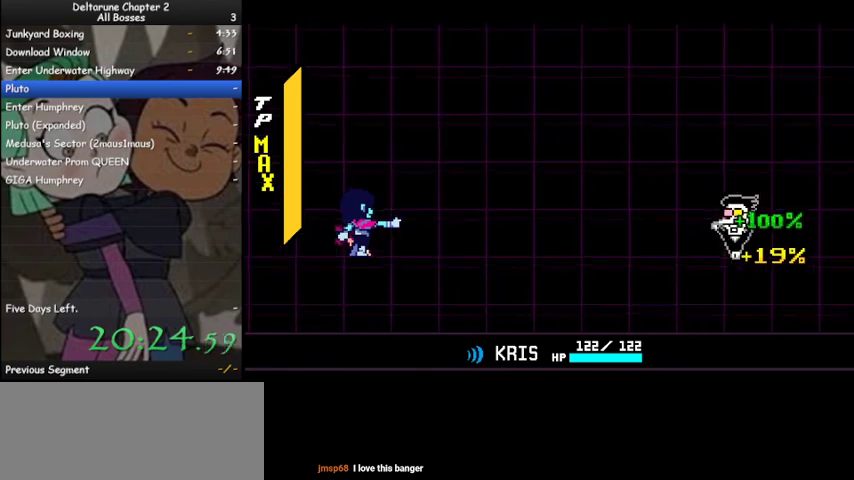
{"keys": ["ctrl", "shift"], "events": [[33, "right", "up"], [133, "z", "up"], [200, "z", "down"], [267, "z", "up"], [367, "z", "down"], [433, "z", "up"]]}
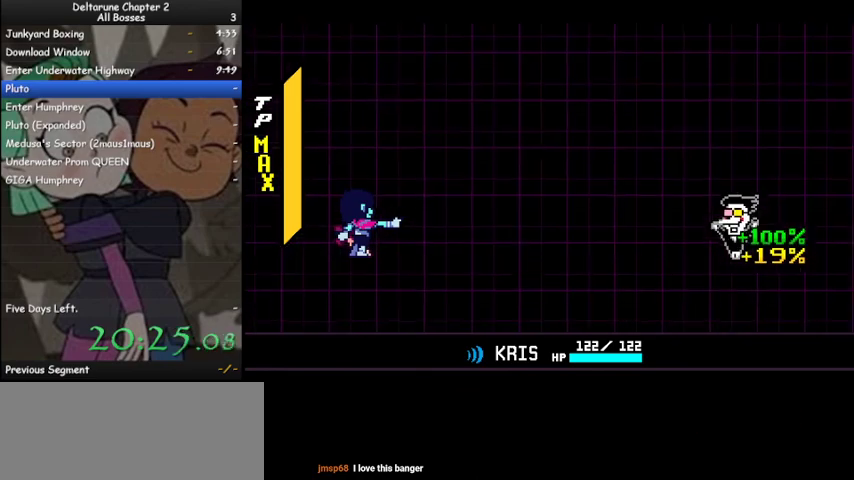
{"keys": ["ctrl", "right", "shift"], "events": [[33, "z", "down"], [100, "z", "up"], [167, "z", "down"], [267, "z", "up"], [333, "z", "down"], [400, "right", "down"], [433, "z", "up"]]}
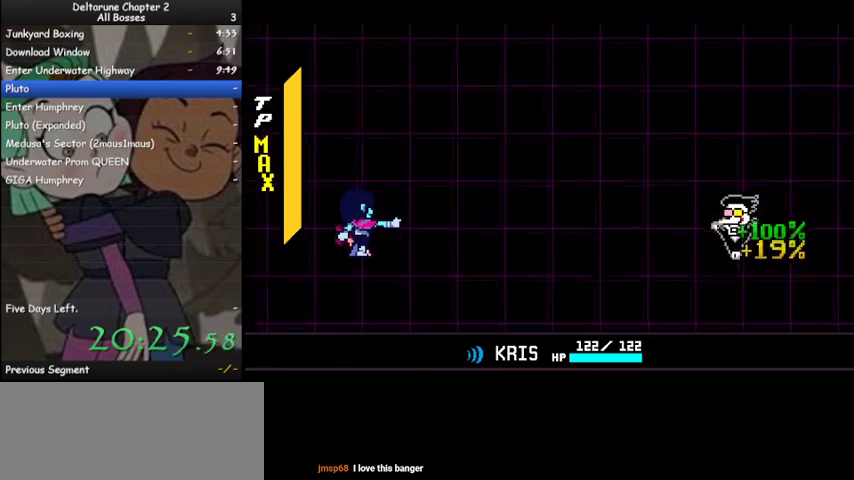
{"keys": ["ctrl", "right", "shift"], "events": [[33, "z", "down"], [67, "z", "up"], [233, "z", "down"], [267, "z", "up"], [367, "z", "down"], [467, "z", "up"]]}
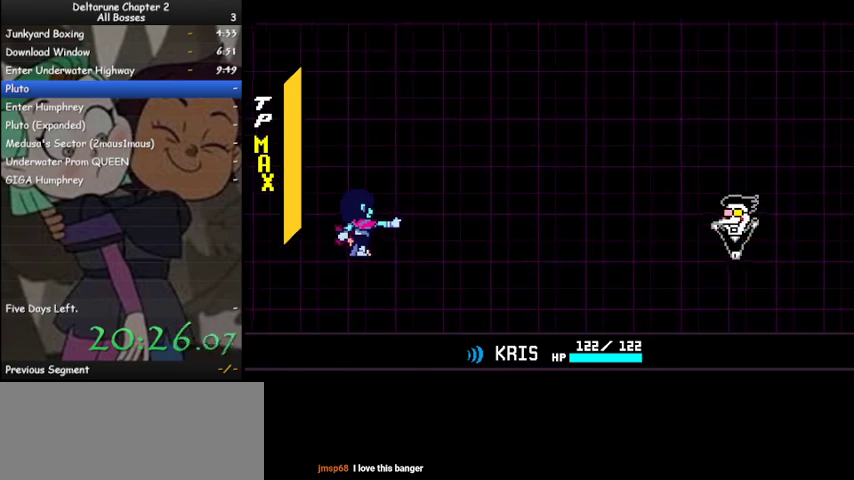
{"keys": ["ctrl", "right", "shift"], "events": [[67, "z", "down"], [133, "z", "up"], [233, "z", "down"], [300, "z", "up"], [367, "z", "down"], [500, "z", "up"]]}
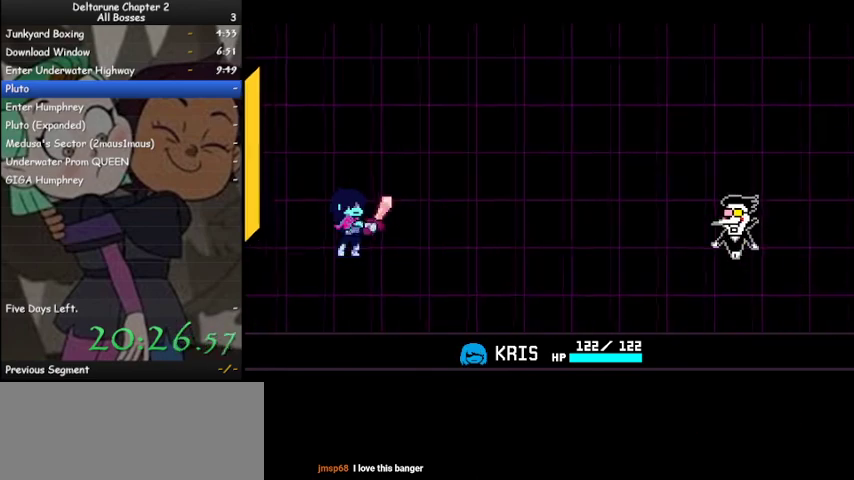
{"keys": ["ctrl", "right", "shift"], "events": [[67, "z", "down"], [100, "z", "up"], [200, "z", "down"], [300, "z", "up"], [400, "z", "down"], [500, "z", "up"]]}
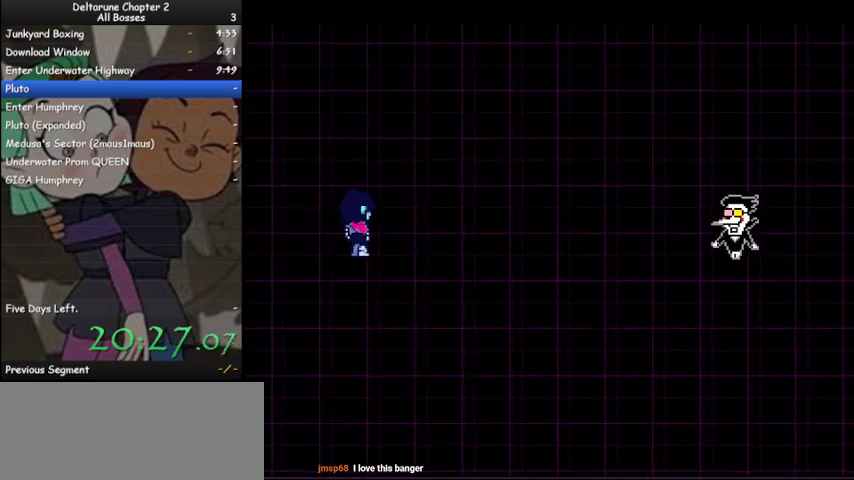
{"keys": ["ctrl", "right", "shift"], "events": [[67, "z", "down"], [133, "z", "up"], [233, "z", "down"], [300, "z", "up"], [400, "z", "down"], [500, "z", "up"]]}
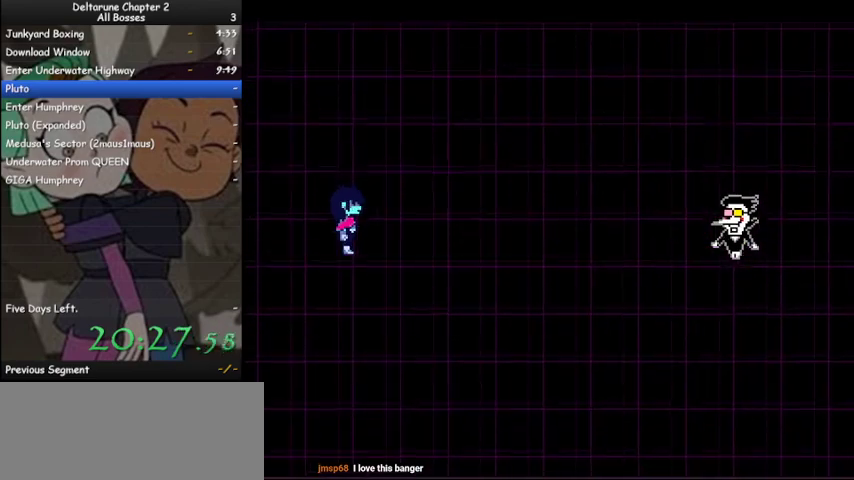
{"keys": ["ctrl", "right", "shift"], "events": [[33, "z", "down"], [133, "z", "up"], [233, "z", "down"], [333, "z", "up"], [367, "z", "down"], [467, "z", "up"]]}
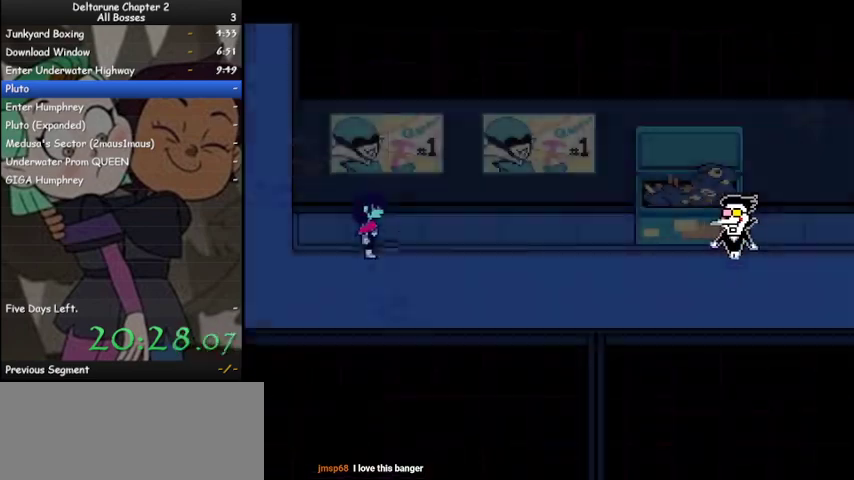
{"keys": ["ctrl", "right", "shift"], "events": [[67, "z", "down"], [167, "z", "up"], [200, "z", "down"], [300, "z", "up"], [400, "z", "down"], [500, "z", "up"]]}
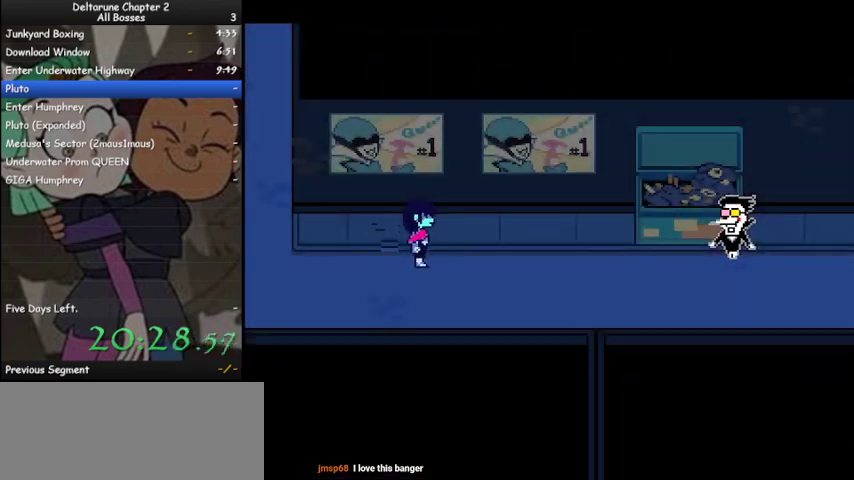
{"keys": ["ctrl", "right", "shift"], "events": [[67, "z", "down"], [133, "z", "up"], [267, "z", "down"], [300, "z", "up"], [400, "z", "down"], [500, "z", "up"]]}
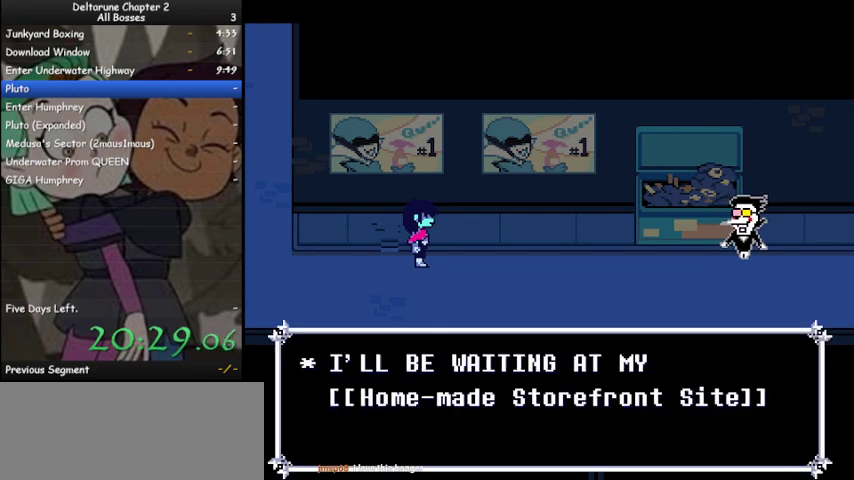
{"keys": ["ctrl", "right", "shift", "z"], "events": [[100, "z", "down"], [200, "z", "up"], [267, "z", "down"], [367, "z", "up"], [467, "z", "down"]]}
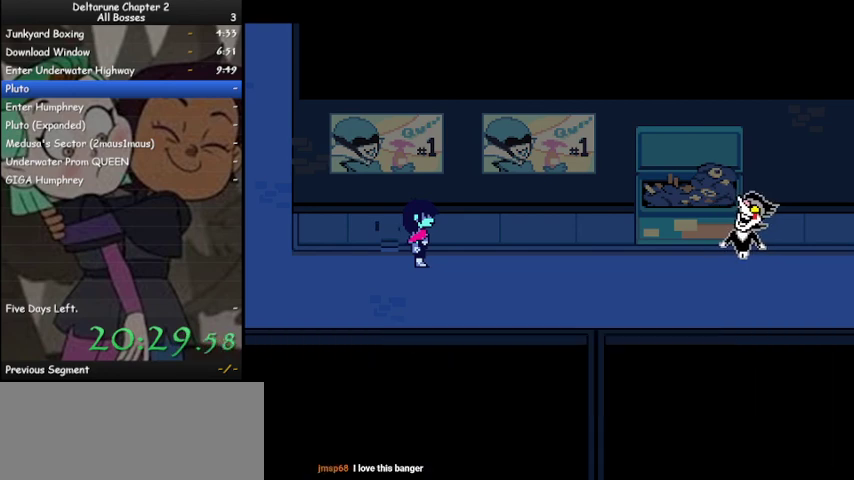
{"keys": ["ctrl", "right", "shift"], "events": [[67, "z", "up"], [167, "z", "down"], [267, "z", "up"], [333, "z", "down"], [433, "z", "up"]]}
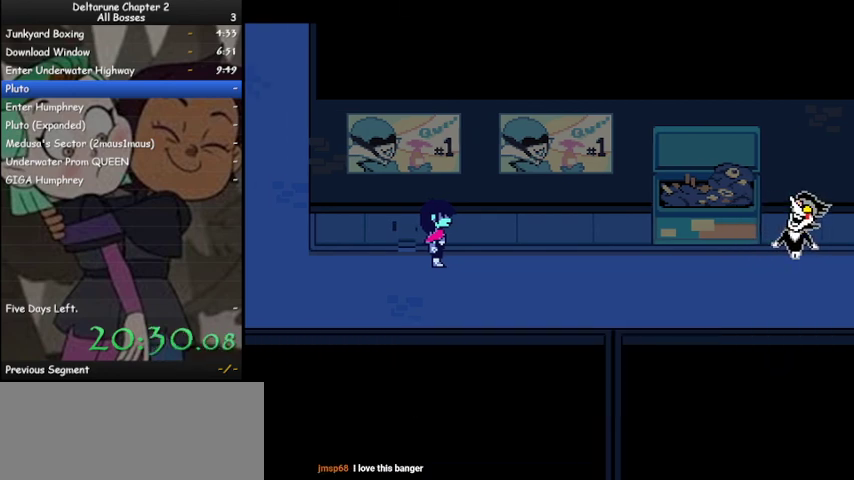
{"keys": ["ctrl", "right", "shift"], "events": [[33, "z", "down"], [133, "z", "up"], [233, "z", "down"], [267, "z", "up"], [400, "z", "down"], [500, "z", "up"]]}